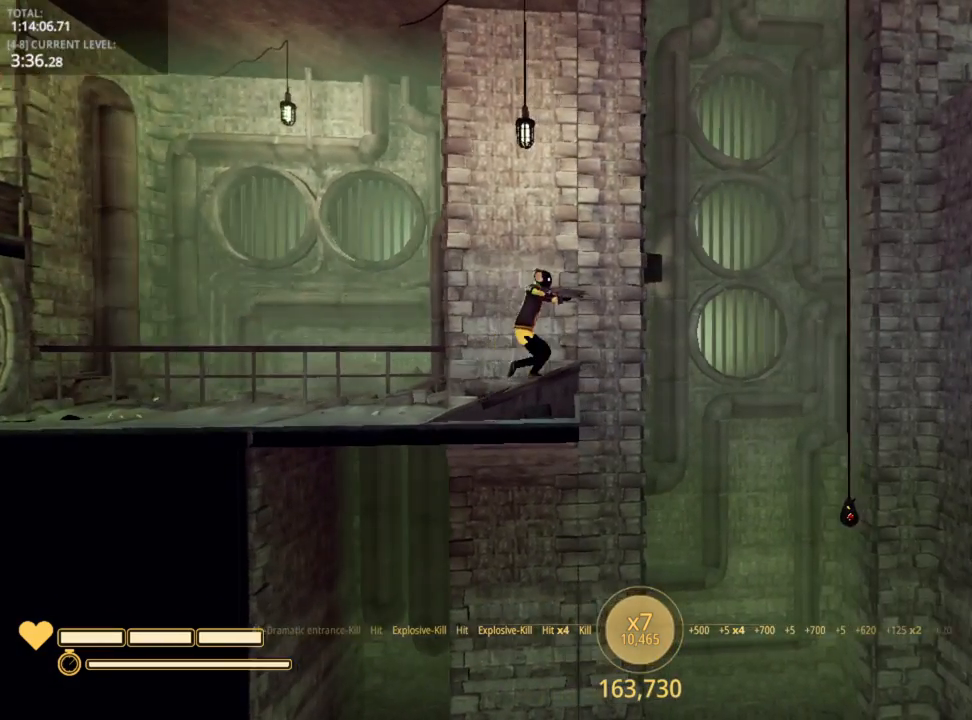
Gameplay with keyboard and mouse; each line is a JSON object with the keys held at the frame after it. "events" lists presses ("down") and releases ("up") of "1", "2", "3", "4", "5", "a", "alt", "c", "caps_lock", "ctrl", "d", "e", "f", "g", "q", "r", "s", "shift", "space", "t", "tab", "v", "w", "x" and "z" between this image and that frame as [ms after this image, input, new state], when the widget could be followed in between. No other keys are recorded. "mouse_move" is the direction in which the mouse moves at that frame (one of eight, or "still"), when it could be read. Mouse buttons are not recorded.
{"keys": ["d", "space"], "mouse_move": "still", "events": [[284, "space", "down"]]}
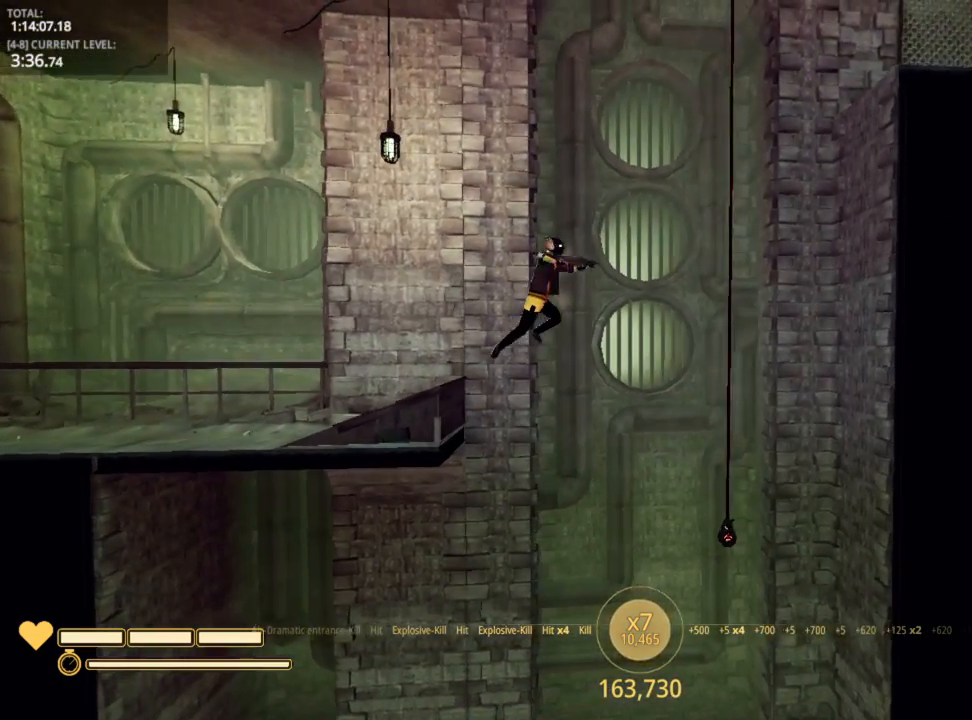
{"keys": ["d"], "mouse_move": "still", "events": [[450, "space", "up"]]}
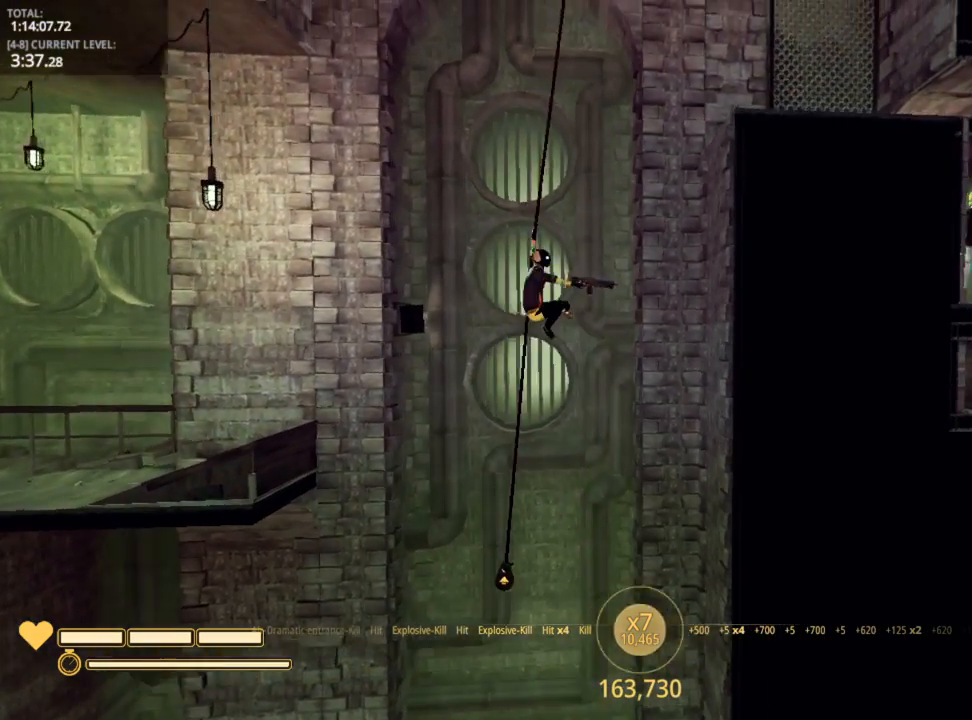
{"keys": ["a"], "mouse_move": "still", "events": [[84, "d", "up"], [117, "a", "down"]]}
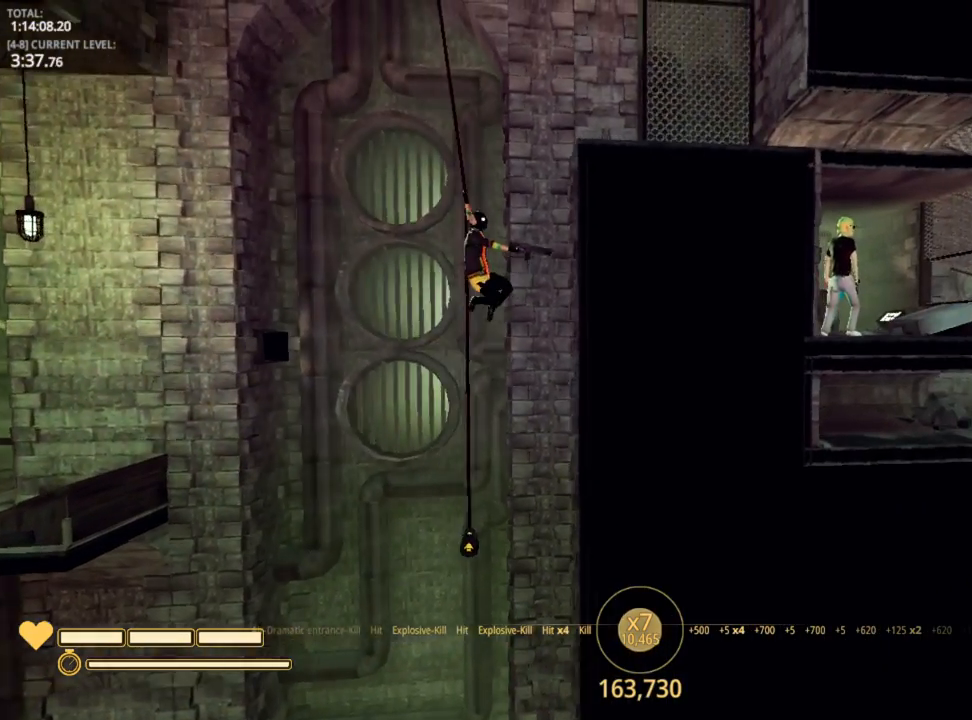
{"keys": ["d", "space"], "mouse_move": "still", "events": [[100, "d", "down"], [150, "a", "up"], [500, "space", "down"]]}
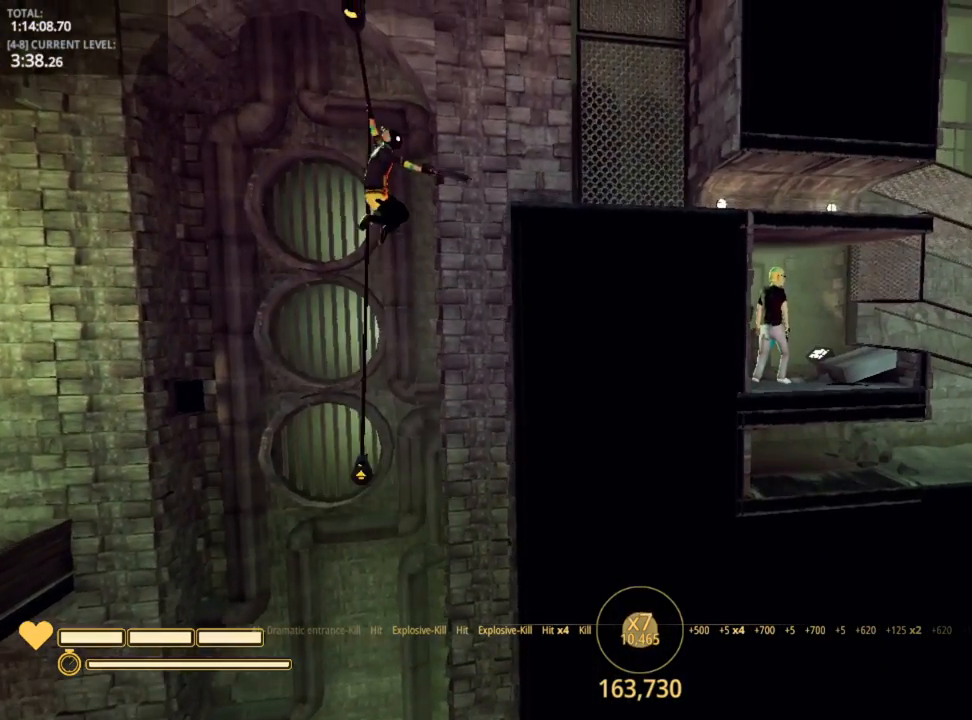
{"keys": ["d"], "mouse_move": "still", "events": [[467, "space", "up"]]}
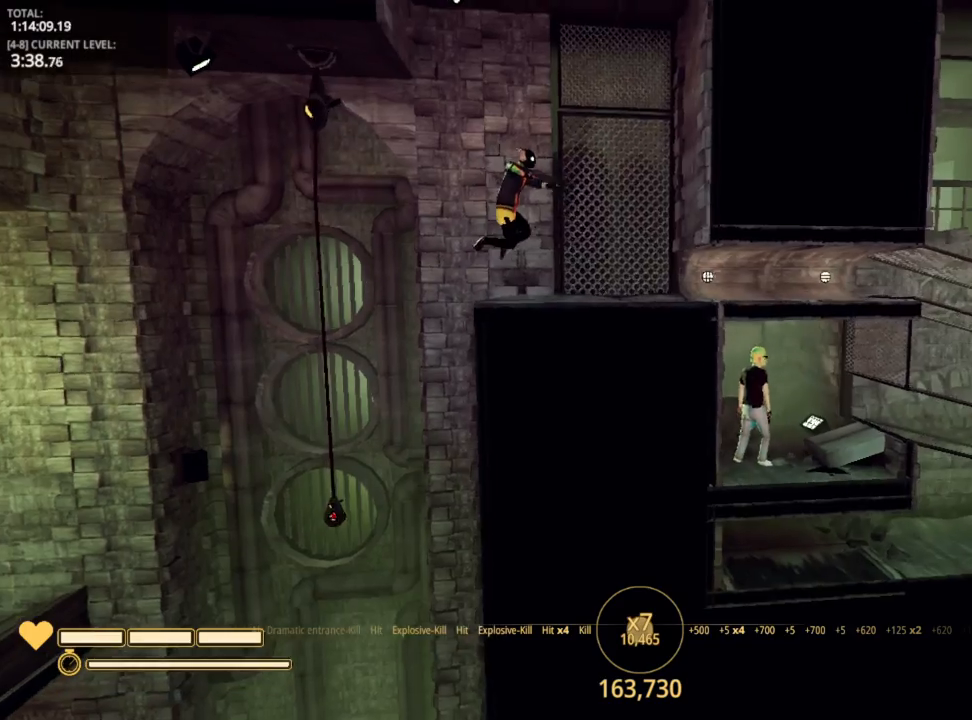
{"keys": ["d"], "mouse_move": "still", "events": []}
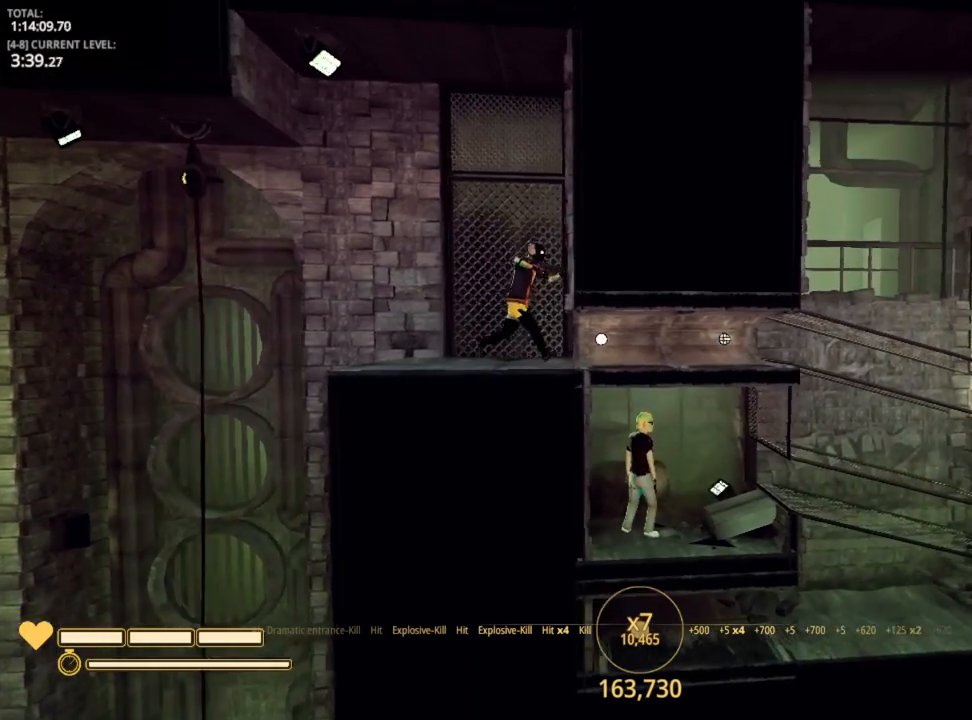
{"keys": ["d"], "mouse_move": "still", "events": [[217, "shift", "down"], [367, "shift", "up"]]}
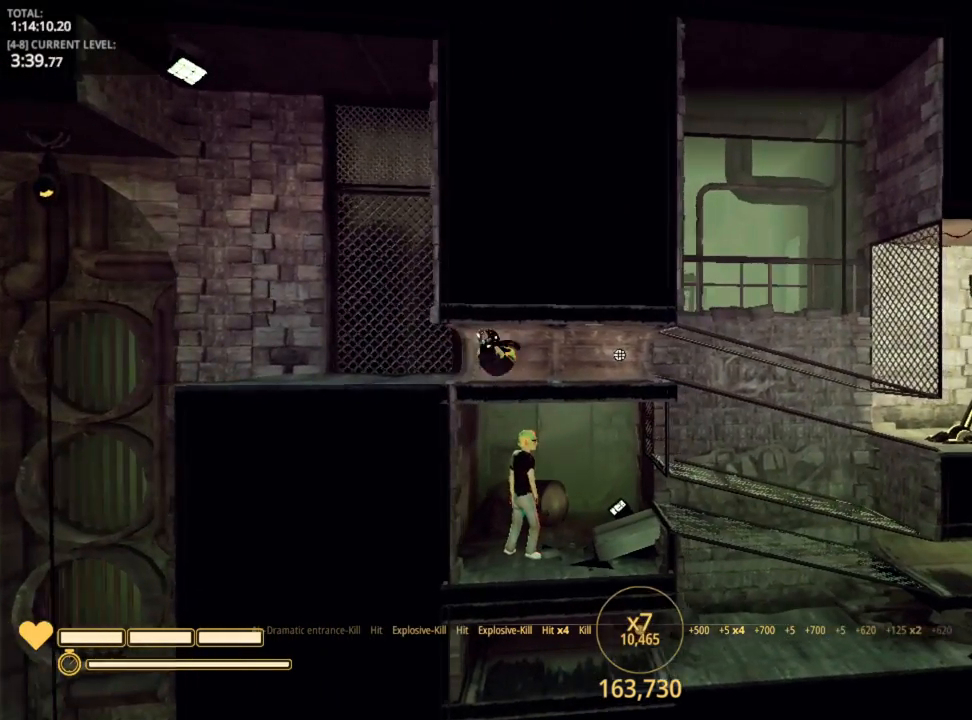
{"keys": ["d"], "mouse_move": "left", "events": []}
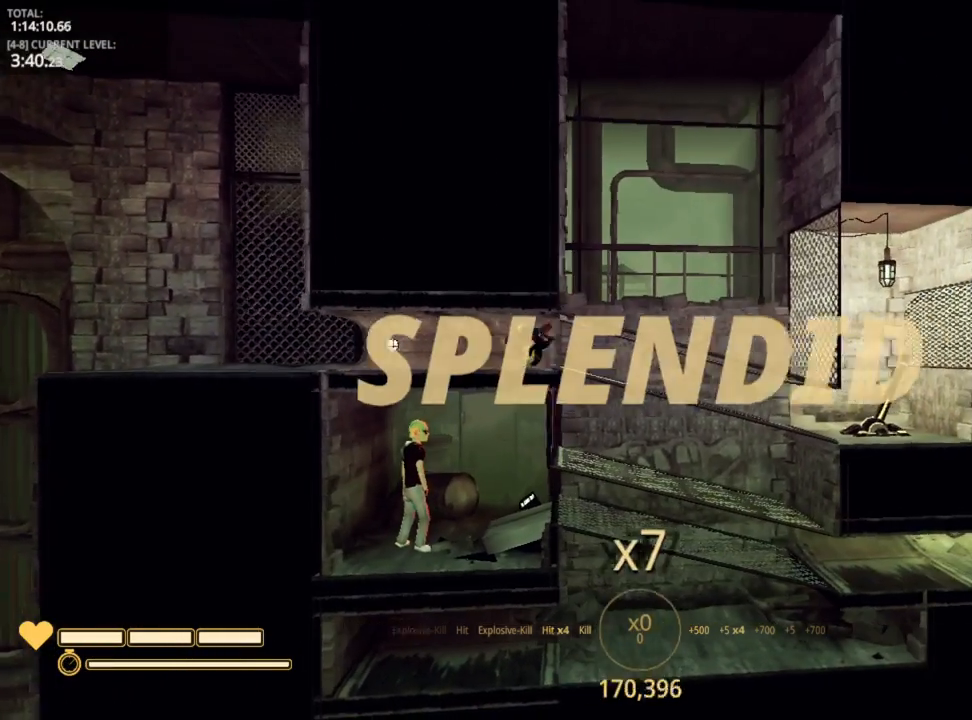
{"keys": ["d"], "mouse_move": "left", "events": []}
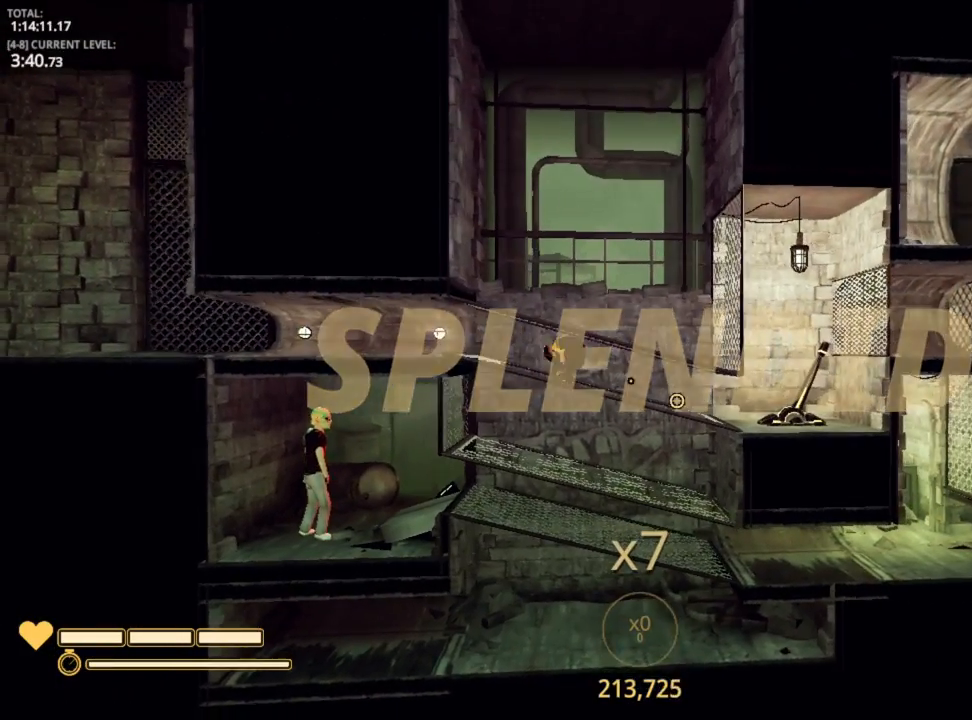
{"keys": ["d"], "mouse_move": "still", "events": []}
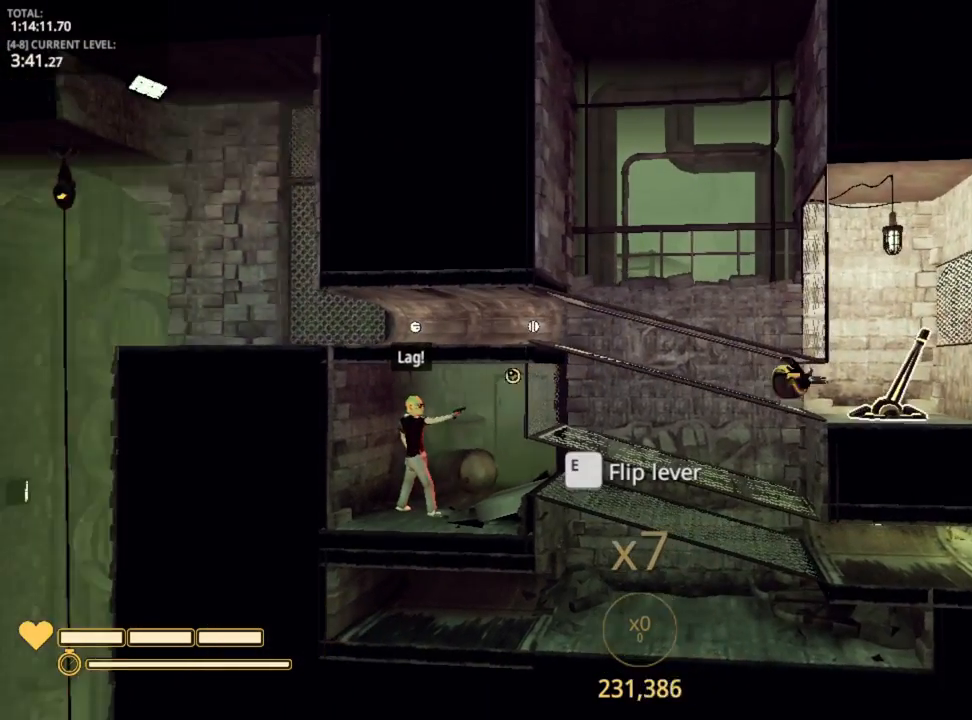
{"keys": [], "mouse_move": "left", "events": [[17, "d", "up"]]}
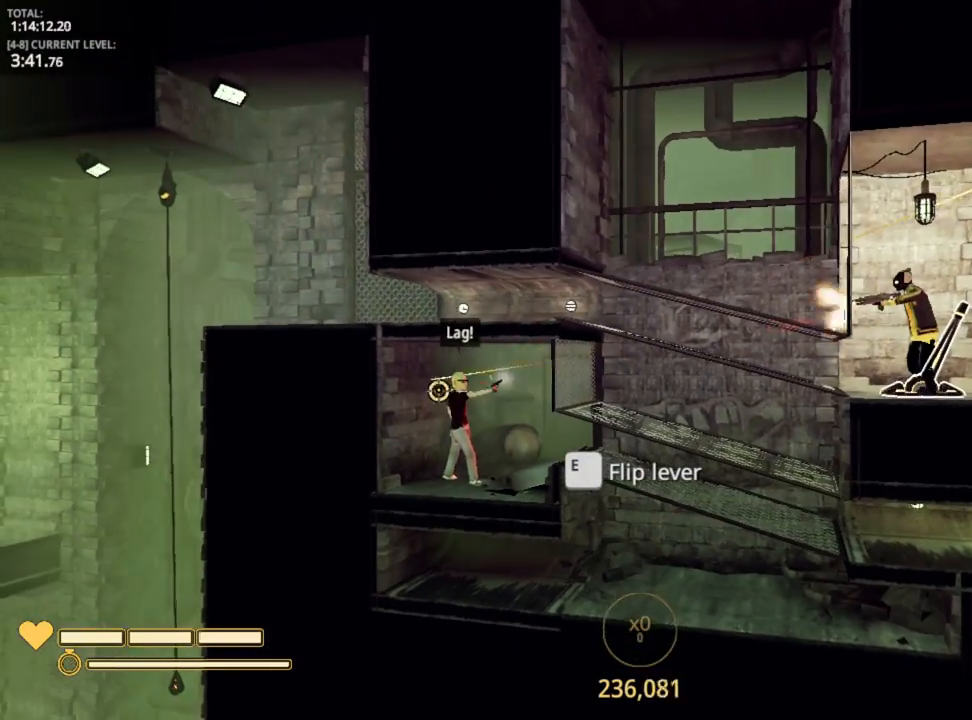
{"keys": [], "mouse_move": "still", "events": []}
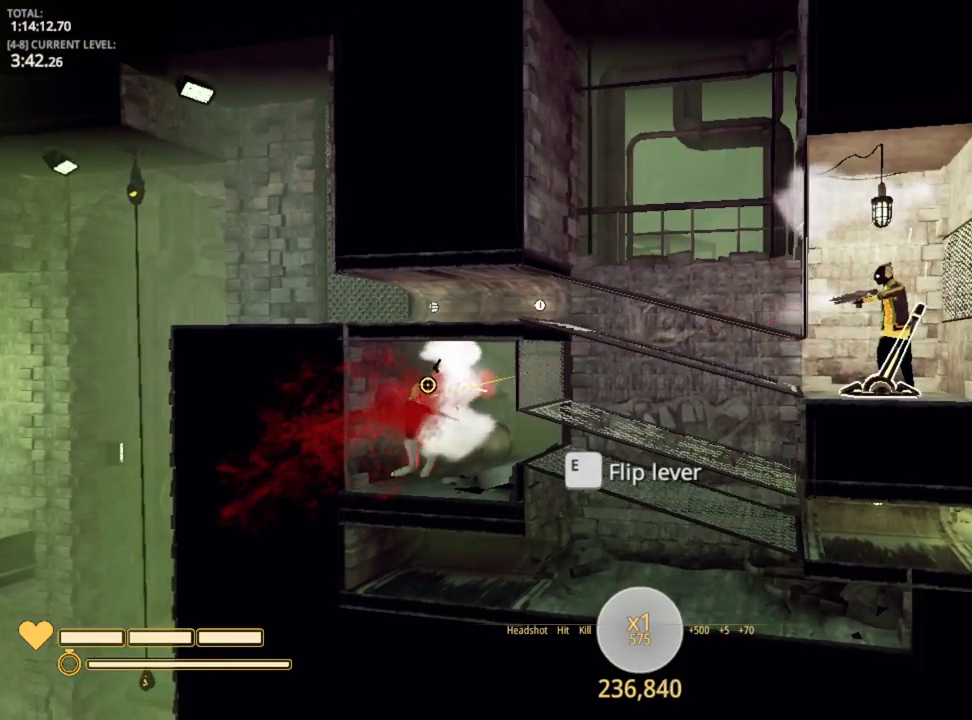
{"keys": [], "mouse_move": "still", "events": [[50, "r", "down"], [84, "r", "up"], [317, "e", "down"], [417, "e", "up"]]}
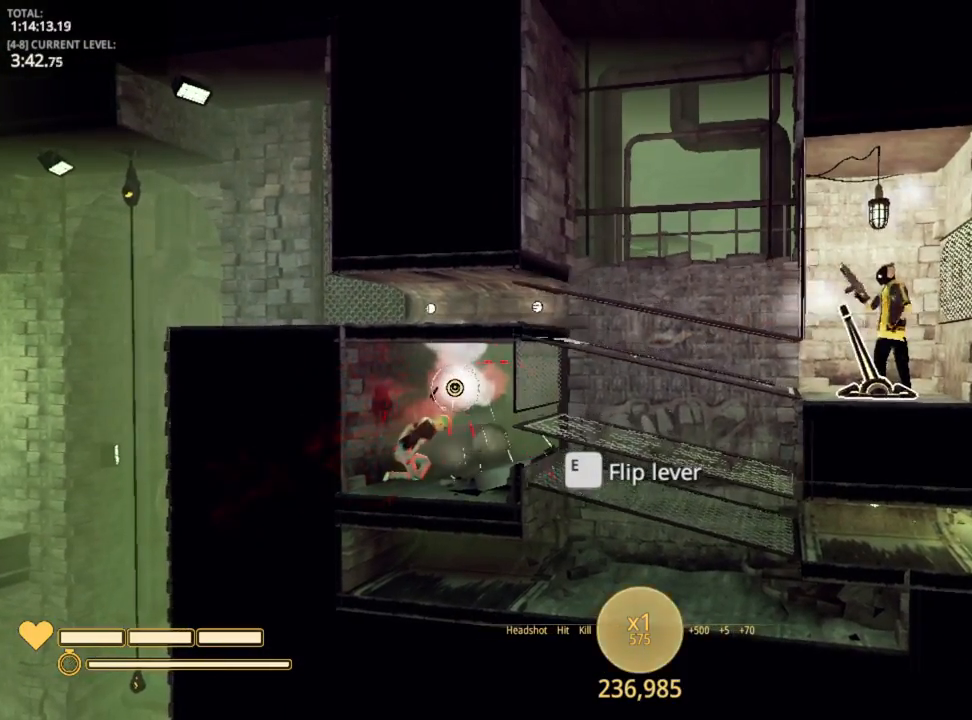
{"keys": ["a", "shift"], "mouse_move": "still", "events": [[217, "a", "down"], [417, "shift", "down"]]}
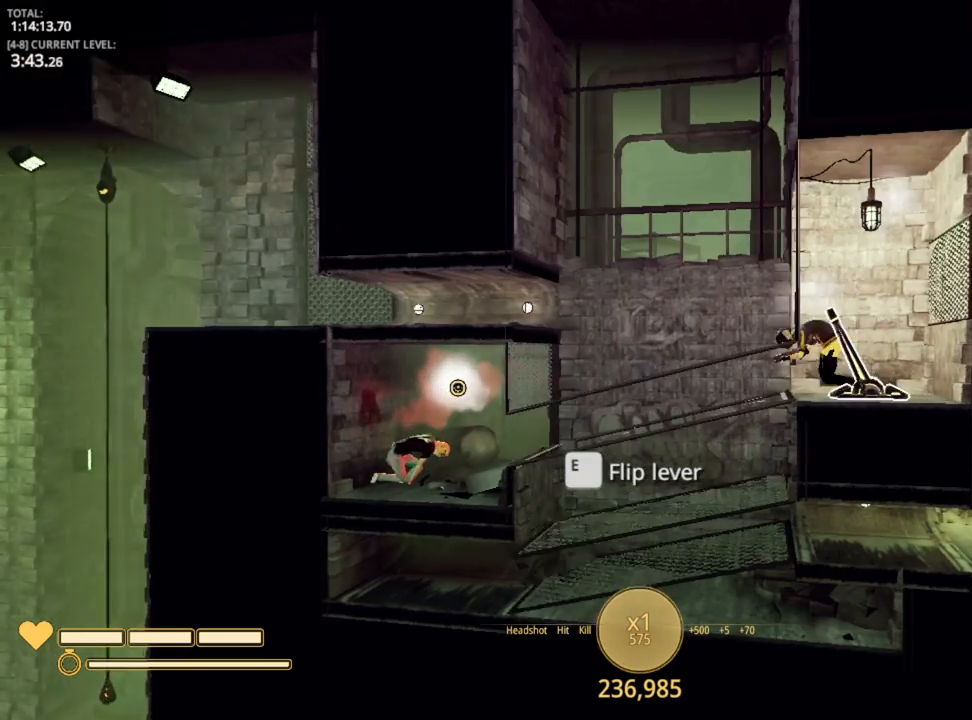
{"keys": [], "mouse_move": "still", "events": [[184, "a", "up"], [184, "shift", "up"]]}
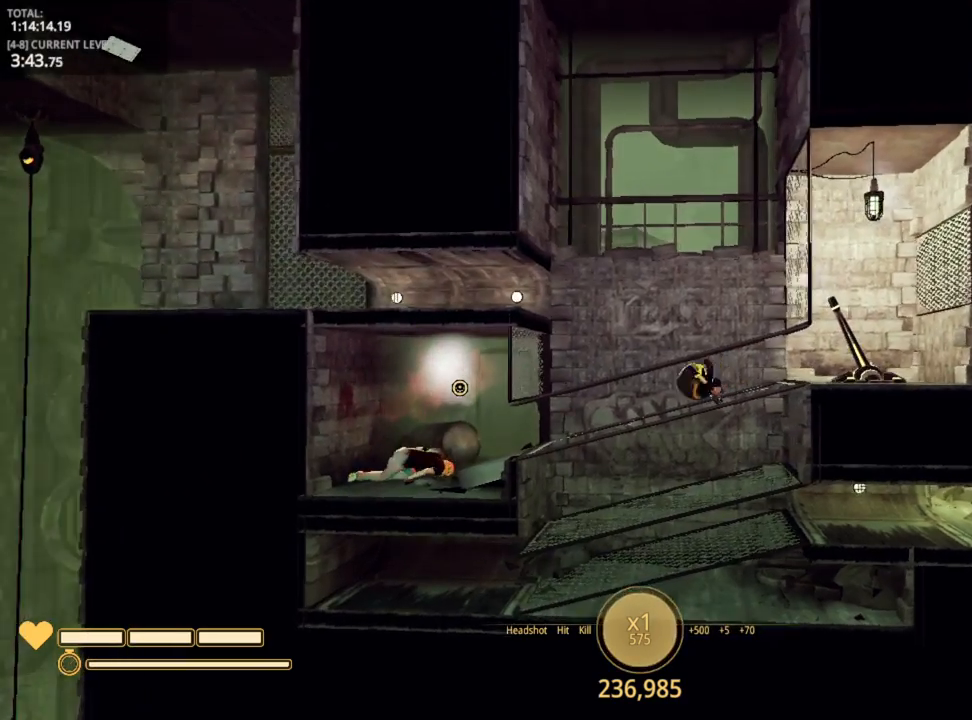
{"keys": [], "mouse_move": "still", "events": []}
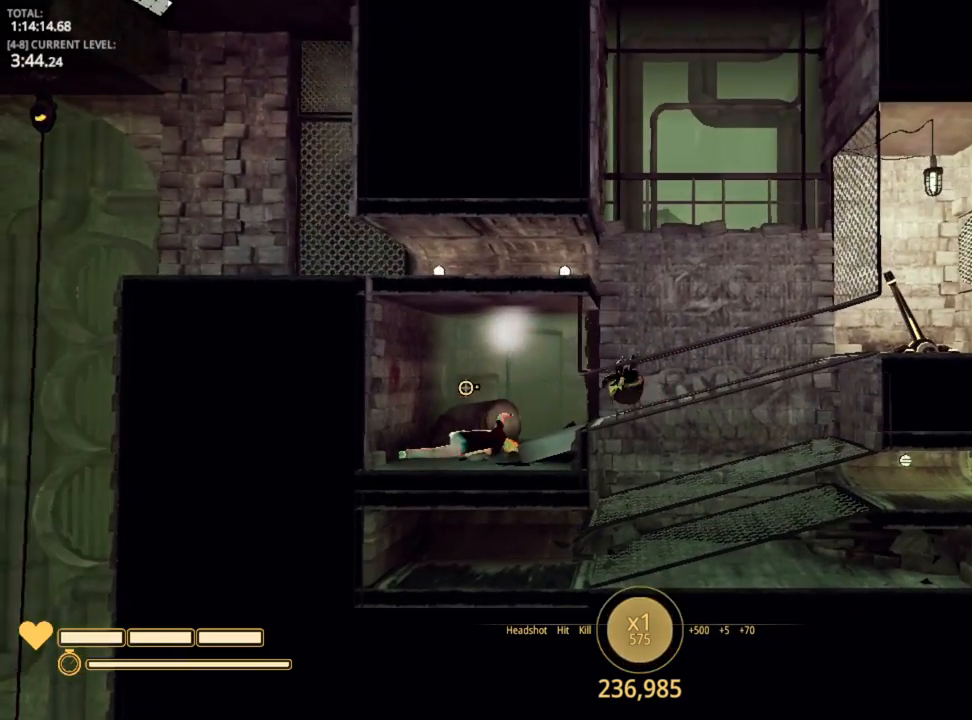
{"keys": [], "mouse_move": "up-right", "events": []}
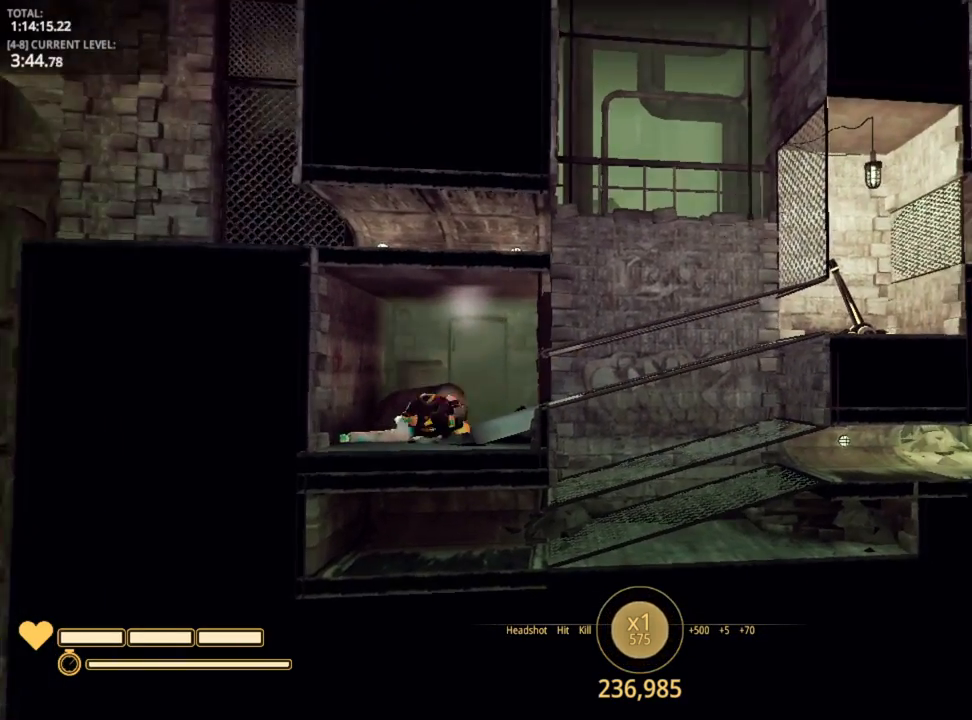
{"keys": [], "mouse_move": "still", "events": []}
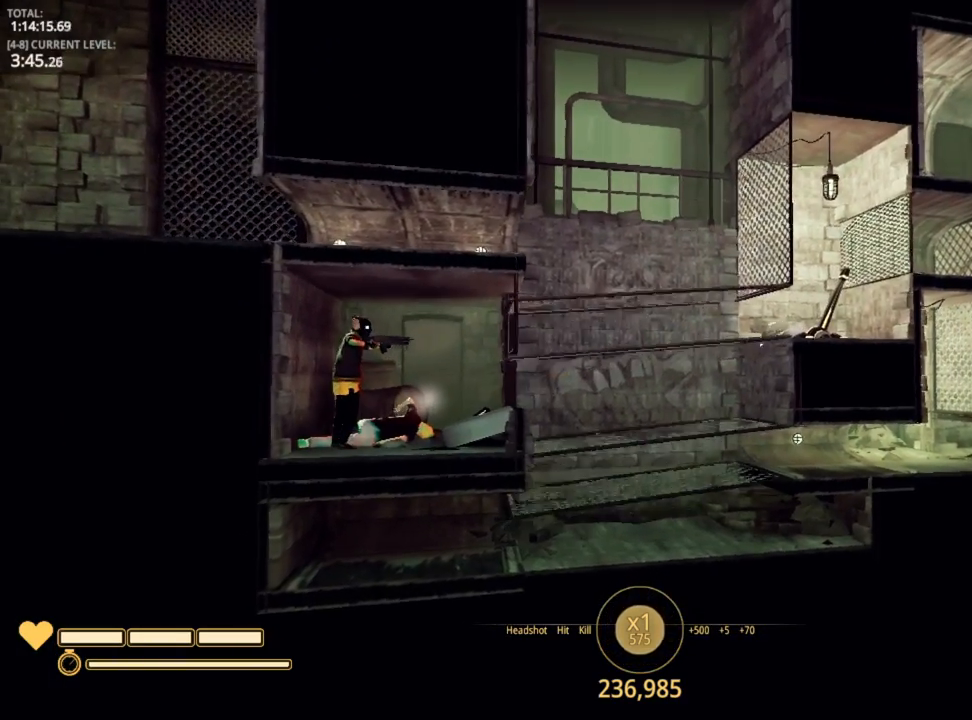
{"keys": ["d"], "mouse_move": "still", "events": [[100, "r", "down"], [234, "r", "up"], [334, "d", "down"]]}
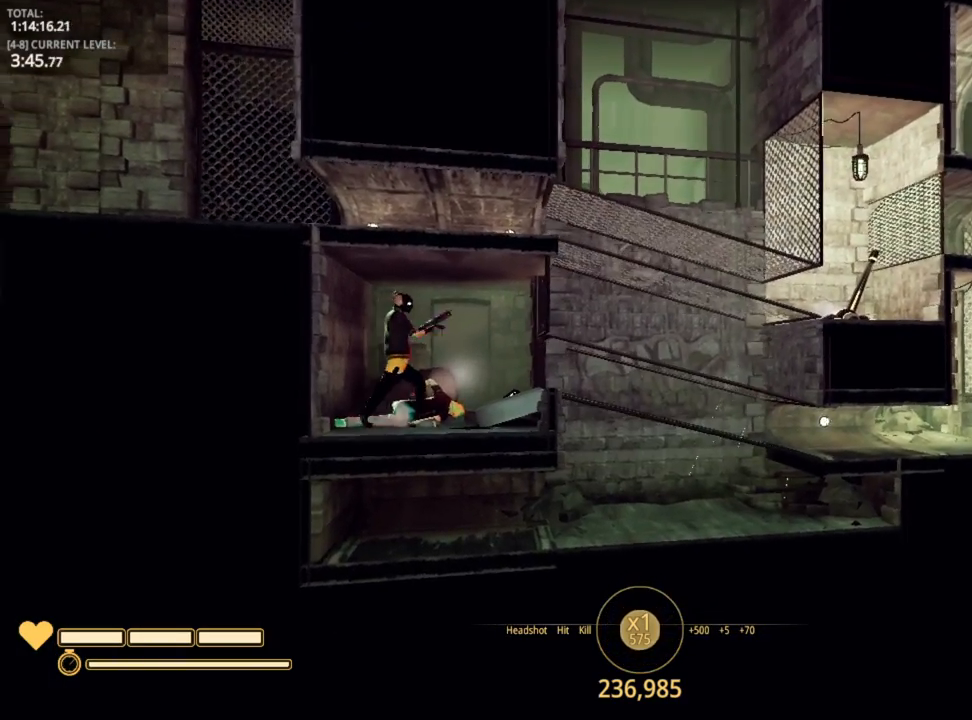
{"keys": ["d"], "mouse_move": "still", "events": [[34, "shift", "down"], [267, "shift", "up"]]}
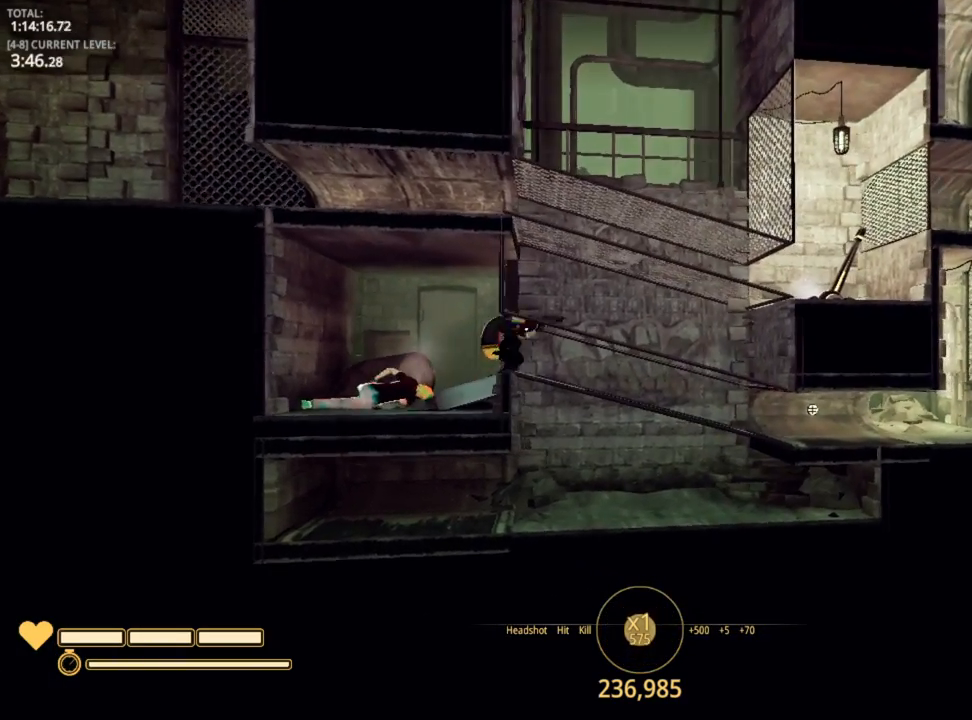
{"keys": ["d", "shift"], "mouse_move": "still", "events": [[434, "shift", "down"]]}
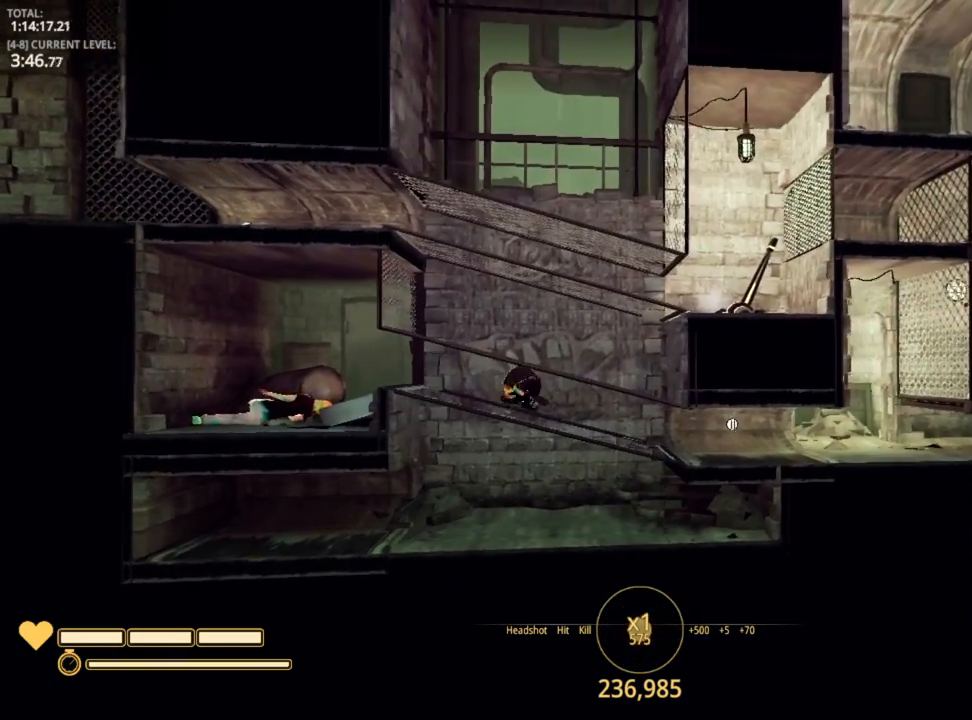
{"keys": ["d"], "mouse_move": "left", "events": [[50, "shift", "up"]]}
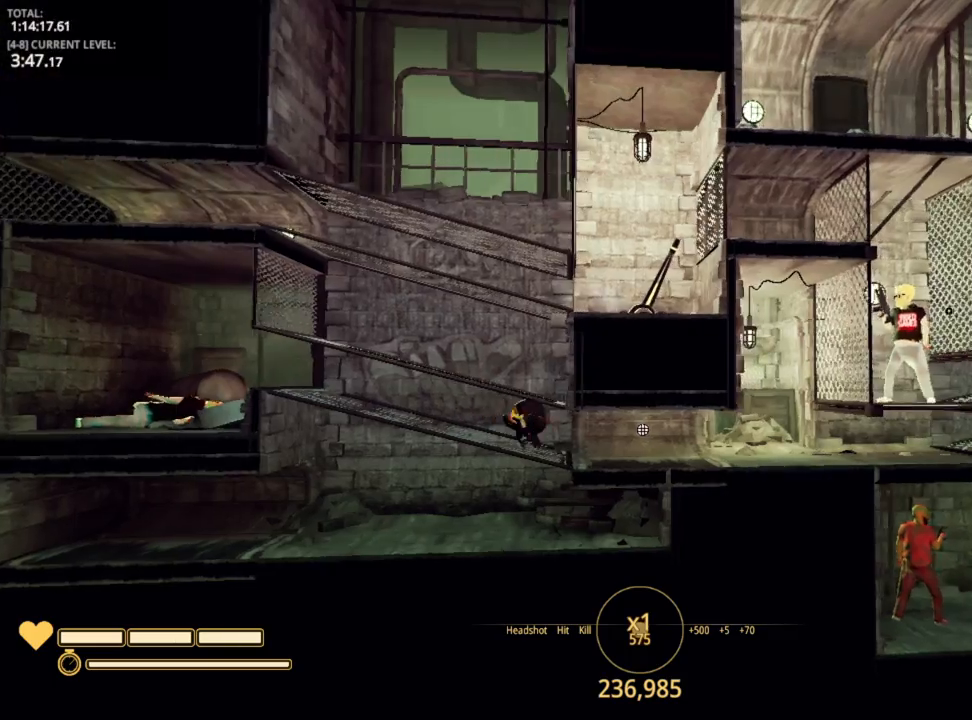
{"keys": ["d"], "mouse_move": "left", "events": []}
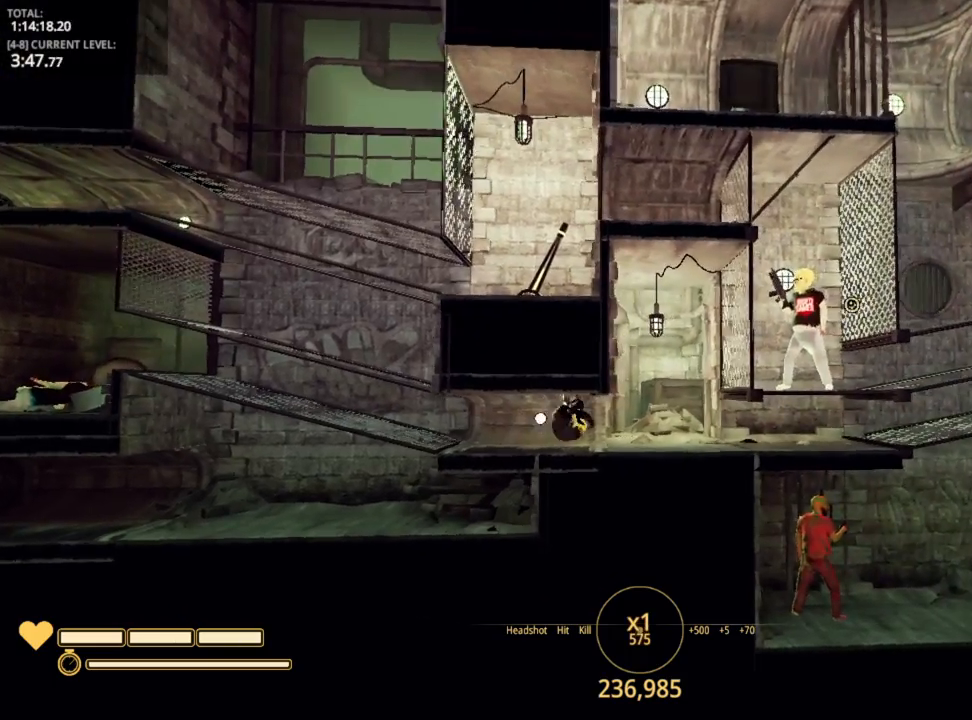
{"keys": ["d"], "mouse_move": "still", "events": []}
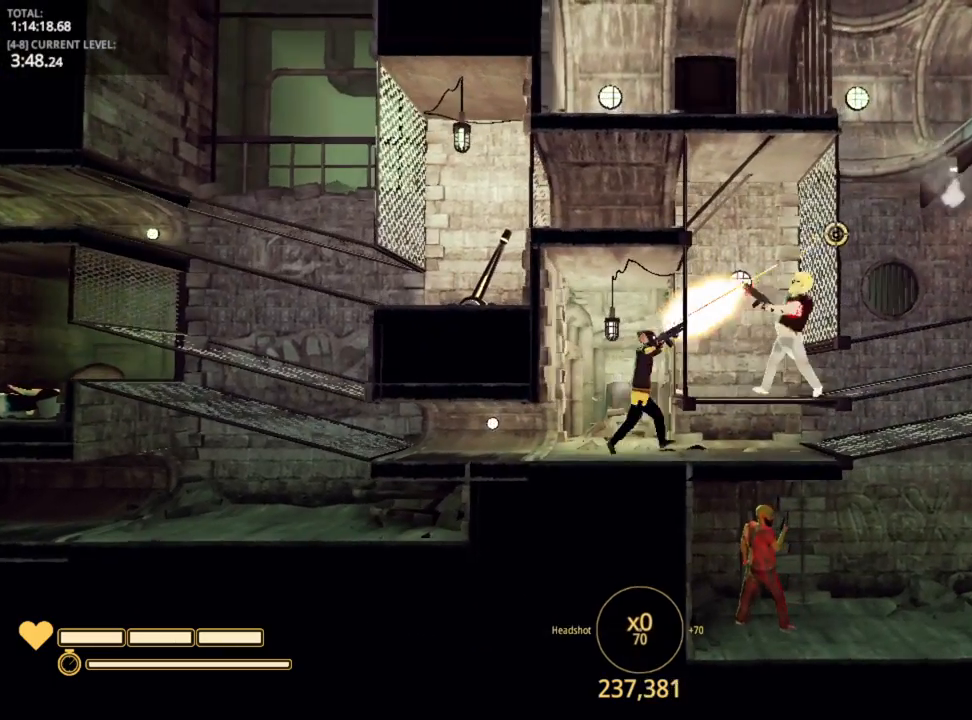
{"keys": ["d", "shift"], "mouse_move": "up-left", "events": [[67, "shift", "down"]]}
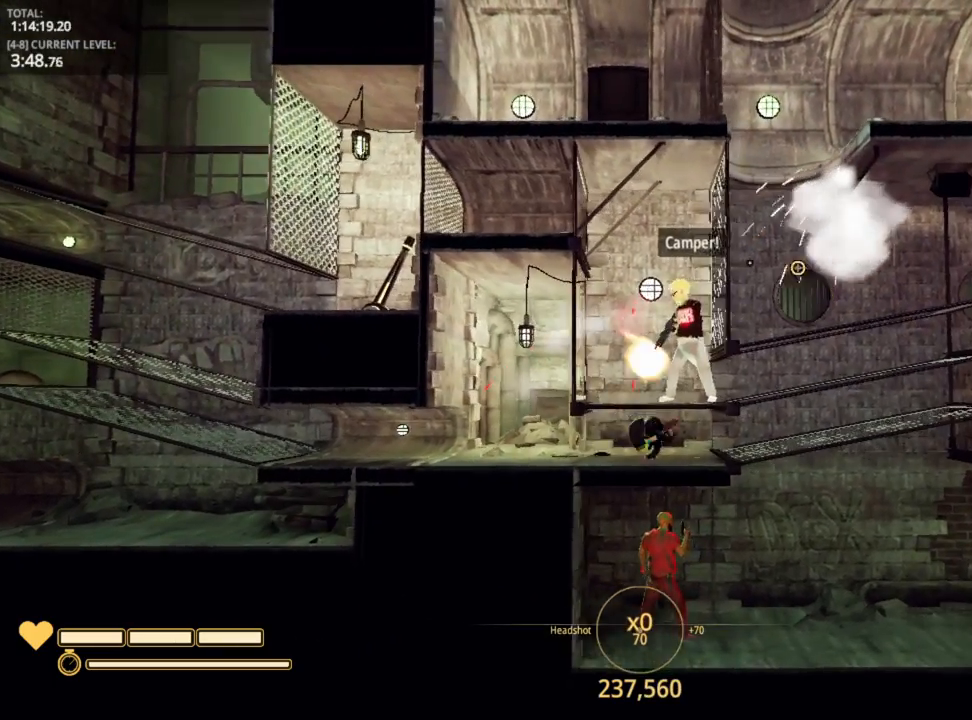
{"keys": ["d"], "mouse_move": "still", "events": [[134, "shift", "up"]]}
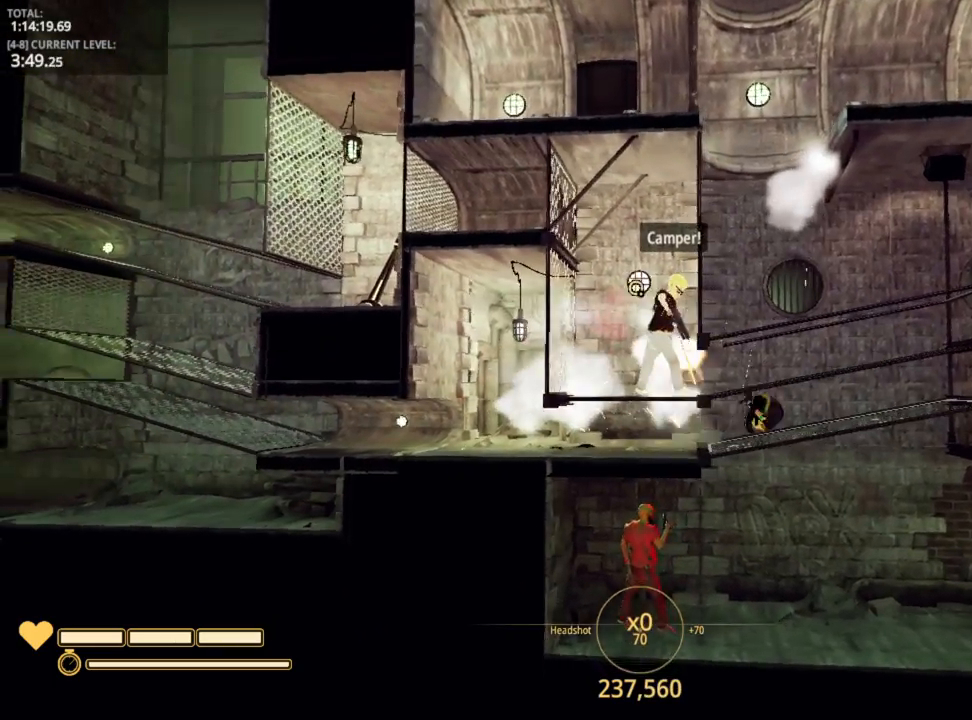
{"keys": ["d", "w"], "mouse_move": "still", "events": [[367, "w", "down"]]}
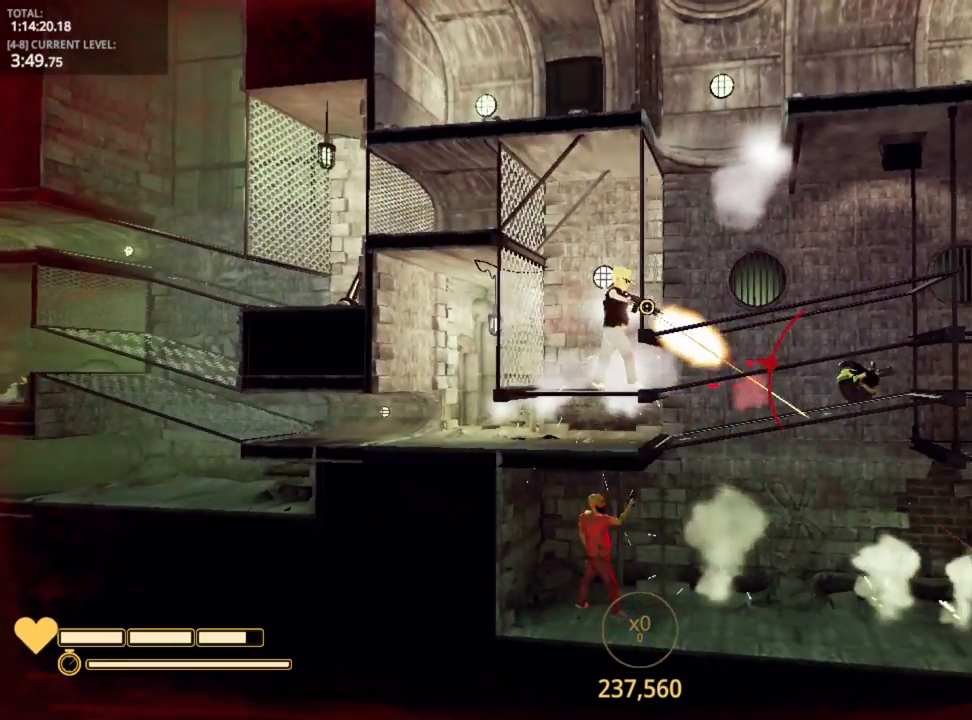
{"keys": ["d", "w"], "mouse_move": "left", "events": []}
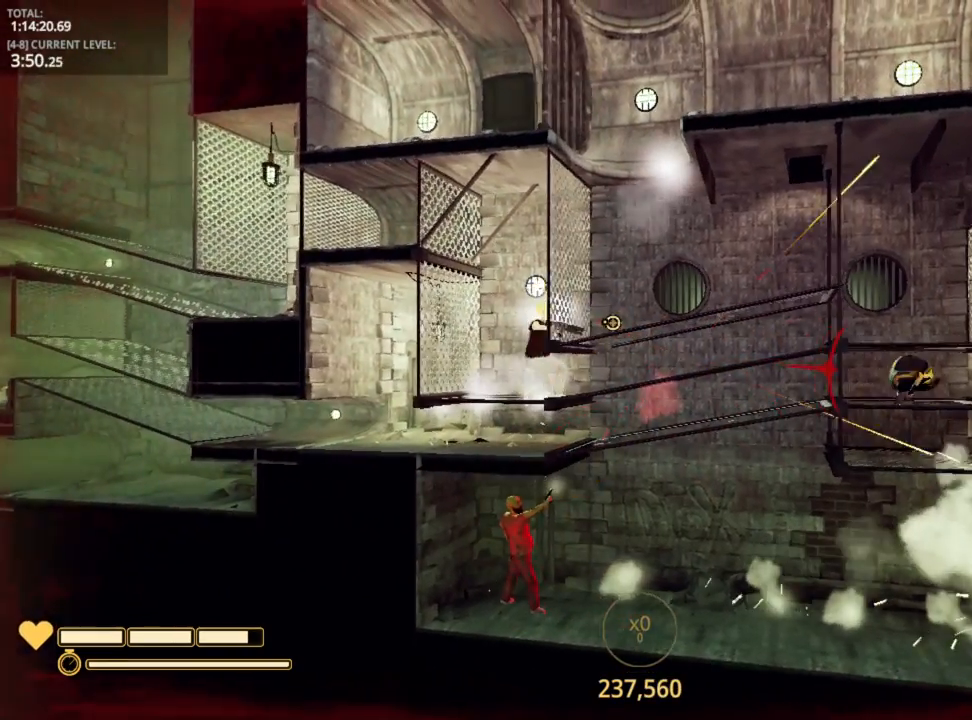
{"keys": ["d"], "mouse_move": "down-left", "events": [[334, "w", "up"]]}
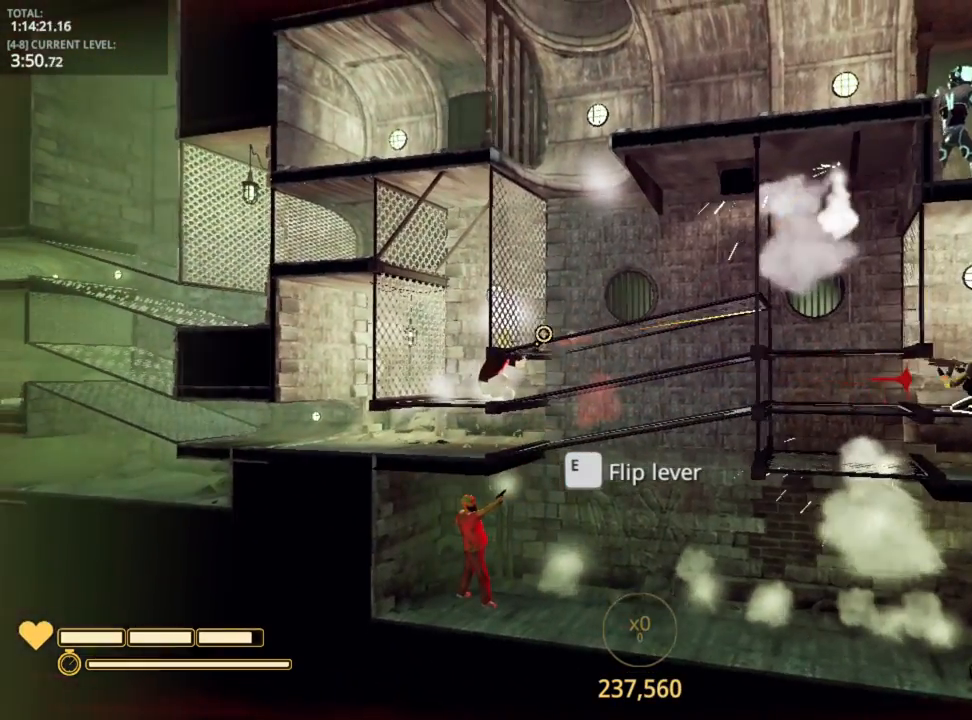
{"keys": ["d"], "mouse_move": "left", "events": [[117, "d", "up"], [417, "d", "down"]]}
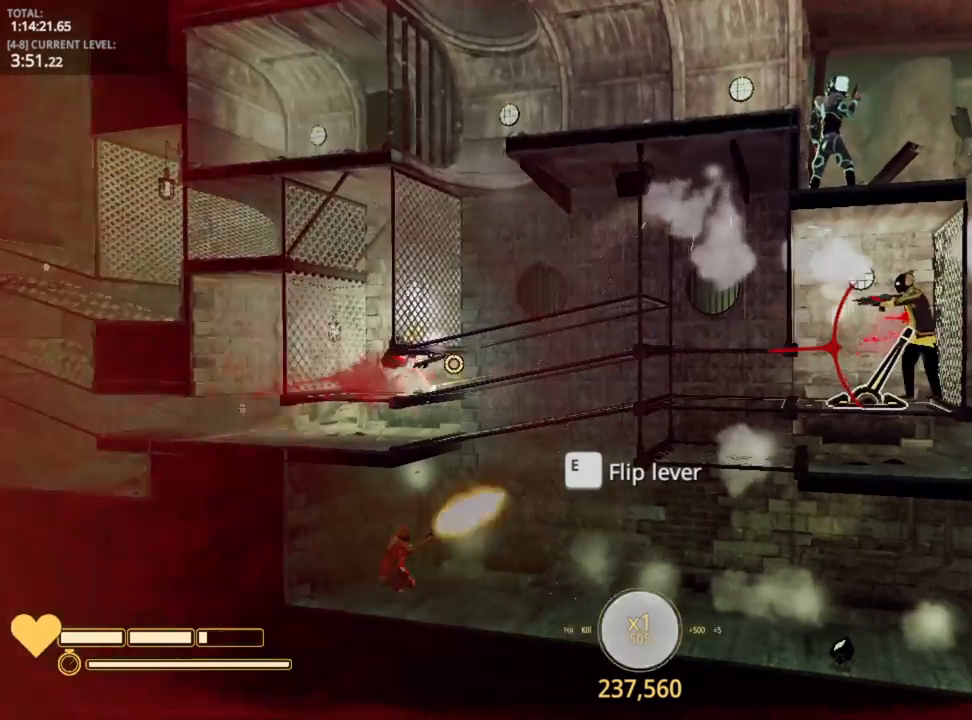
{"keys": ["w"], "mouse_move": "still", "events": [[150, "d", "up"], [400, "w", "down"]]}